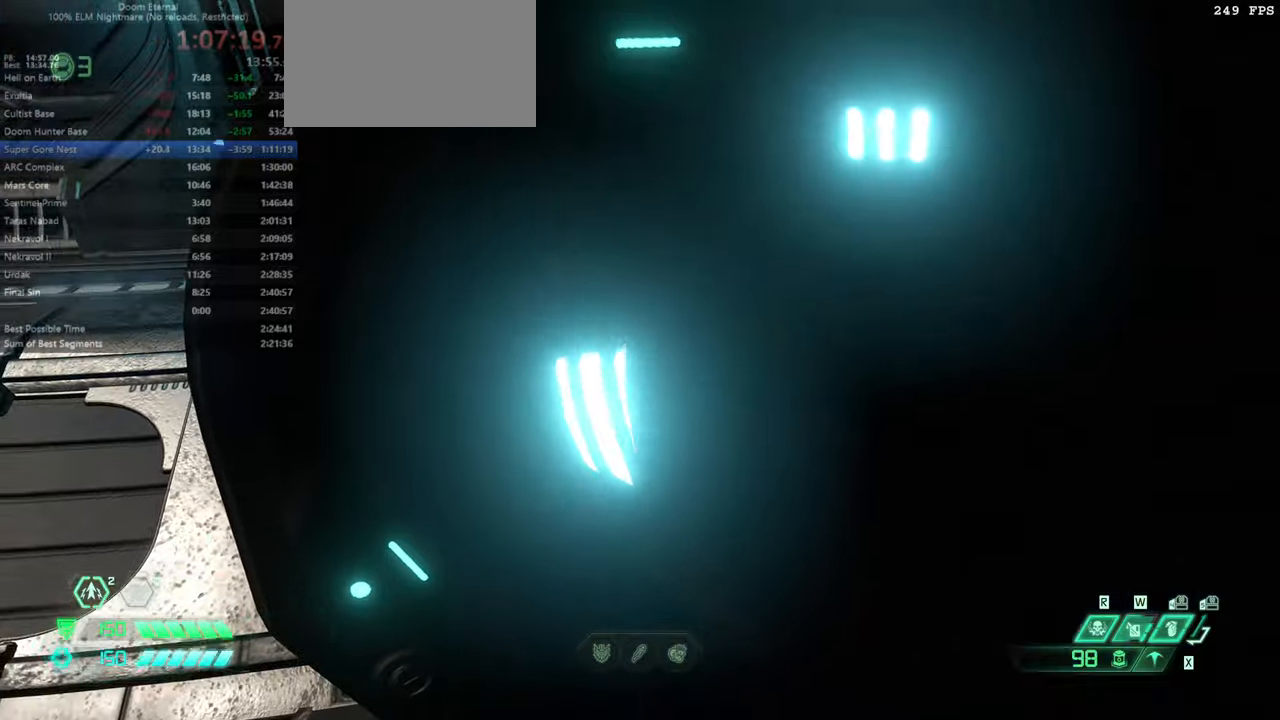
Gameplay with keyboard and mouse; each line is a JSON object with the keys and mouse buttons held at the frame after it. "events" lists presses ("down") and releases ("up") of "bfg", "bl", "bw", "cg", "crc", "cs", "csg", "dash", "fb", "fw", "hc", "jump", "l", "mel", "pr", "r", "rl", "ssg", "mouse_left", "mouse_wheel" and "mouse_right" between this image and that frame as [ms after this image, input, new state], when the widget could be followed in between. "mouse_left", "mouse_wheel", "mouse_right" = the "left", "wheel", "right" buttons of the "mouse" list. No other keys are recorded. "wheel" means that the mouse wheel is clicked or scrolled. Key names are as the overlay labels them; some are game actions (e.g. jump) rather than physical keys. Not read: mod mouse_move ww.
{"keys": [], "mouse": [], "events": []}
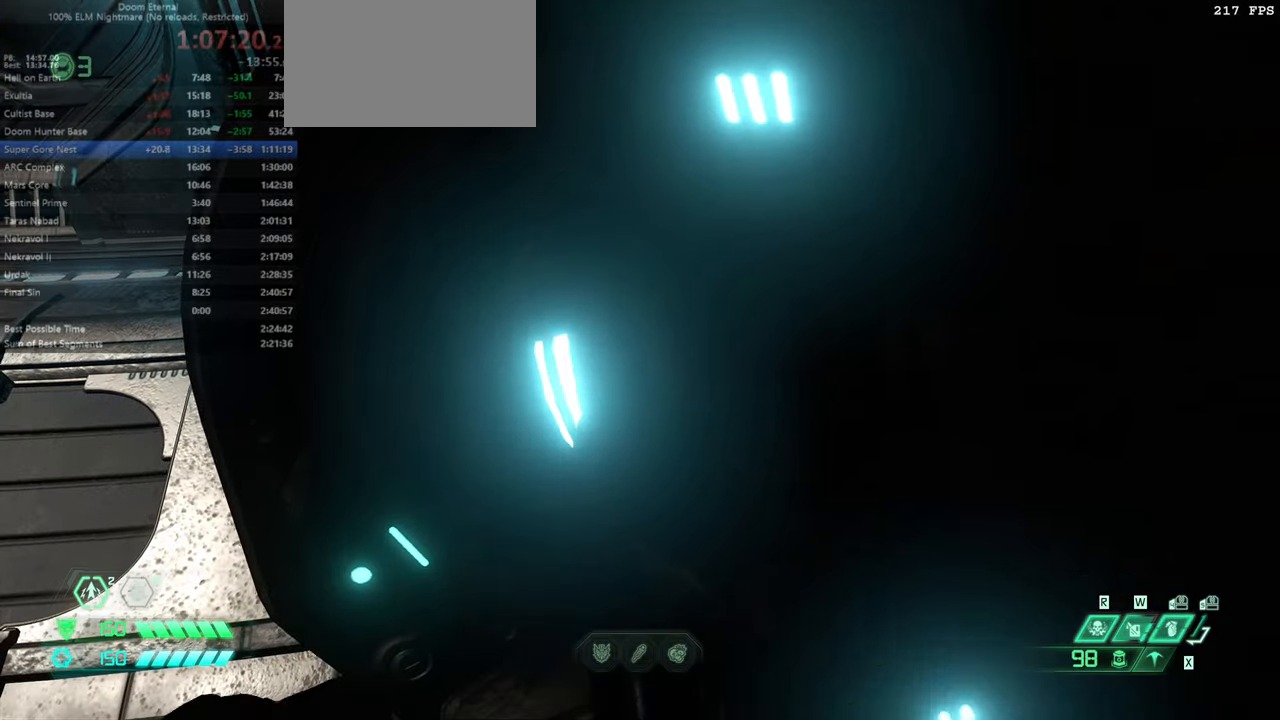
{"keys": [], "mouse": [], "events": []}
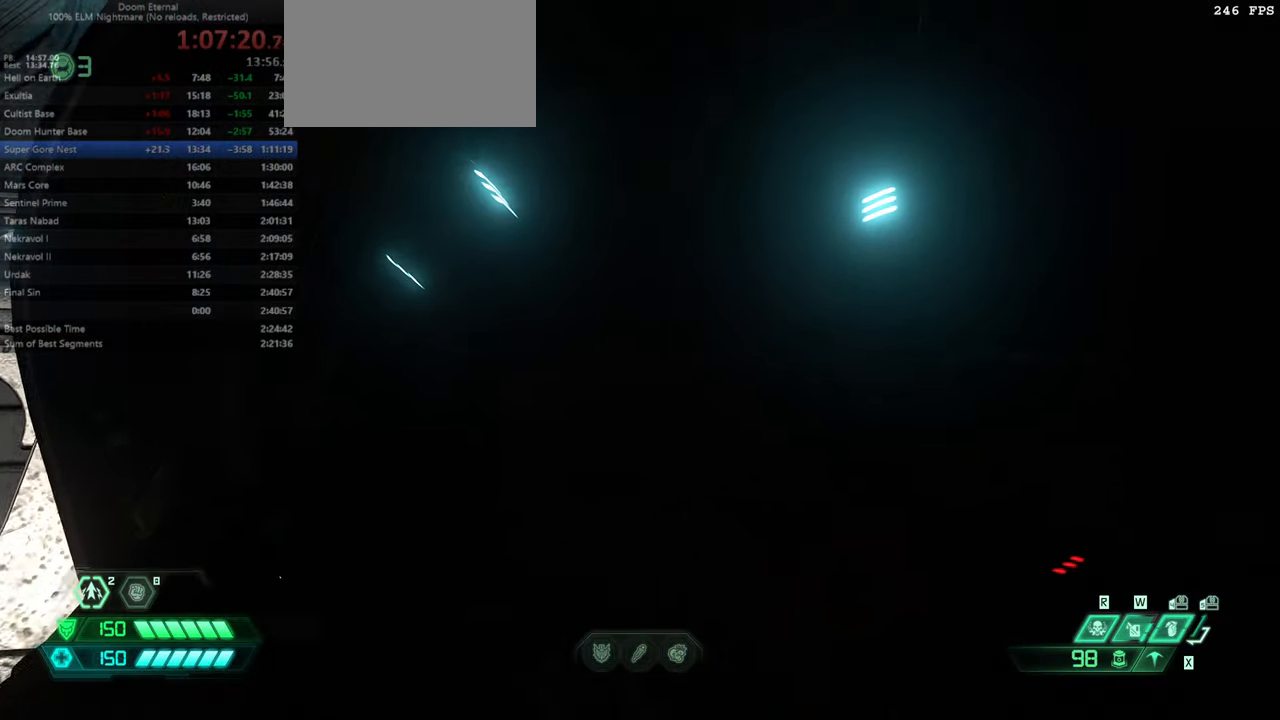
{"keys": [], "mouse": [], "events": []}
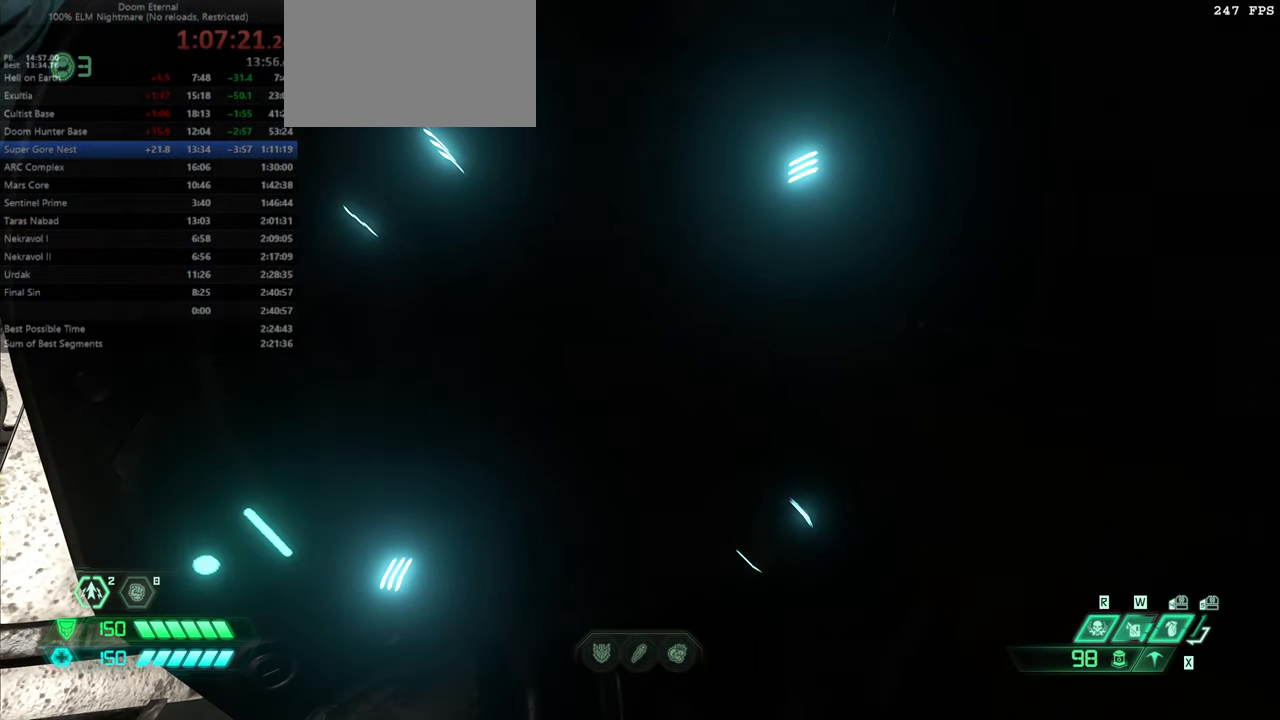
{"keys": ["bw", "l"], "mouse": [], "events": [[233, "bw", "down"], [266, "l", "down"]]}
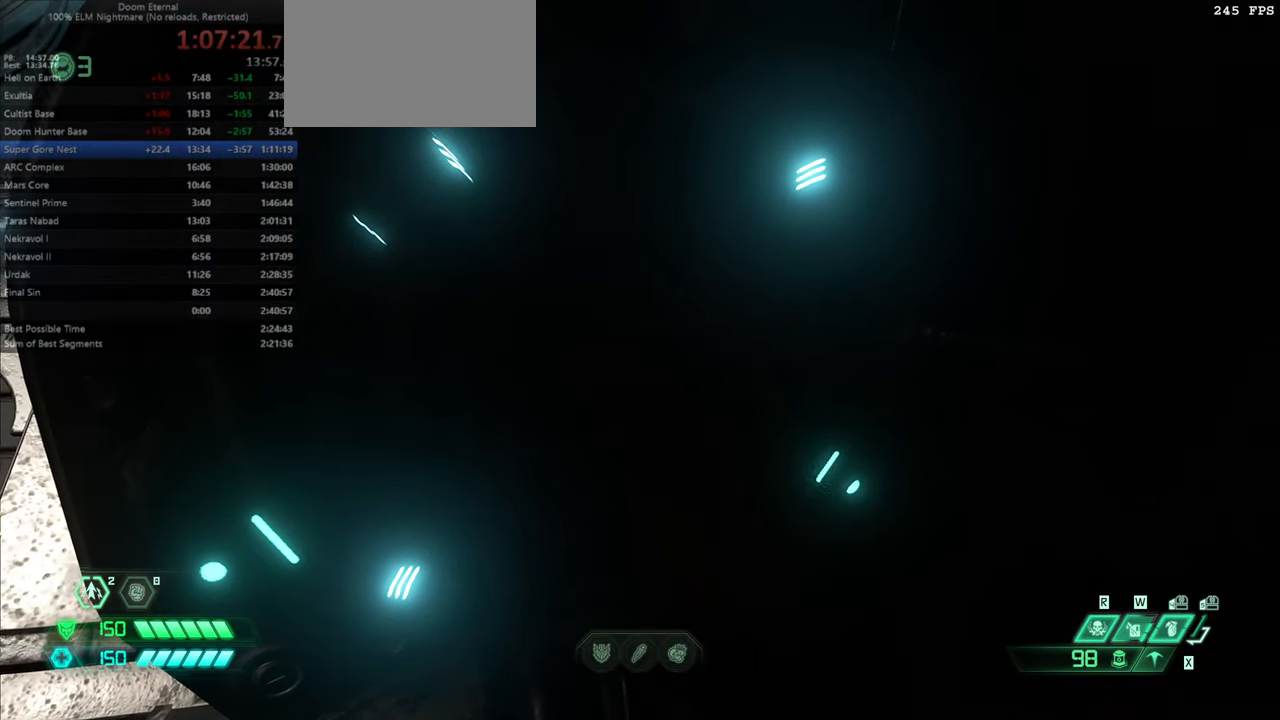
{"keys": ["bw", "l"], "mouse": [], "events": []}
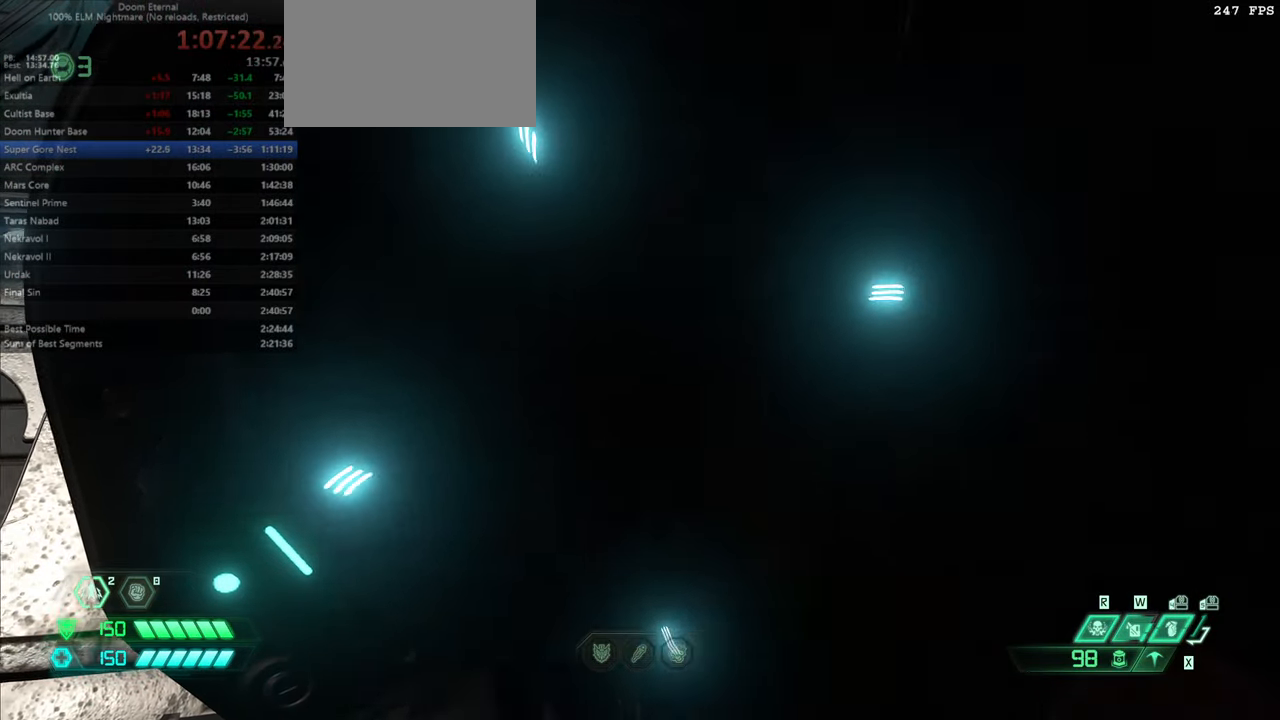
{"keys": ["l"], "mouse": [], "events": [[266, "bw", "up"]]}
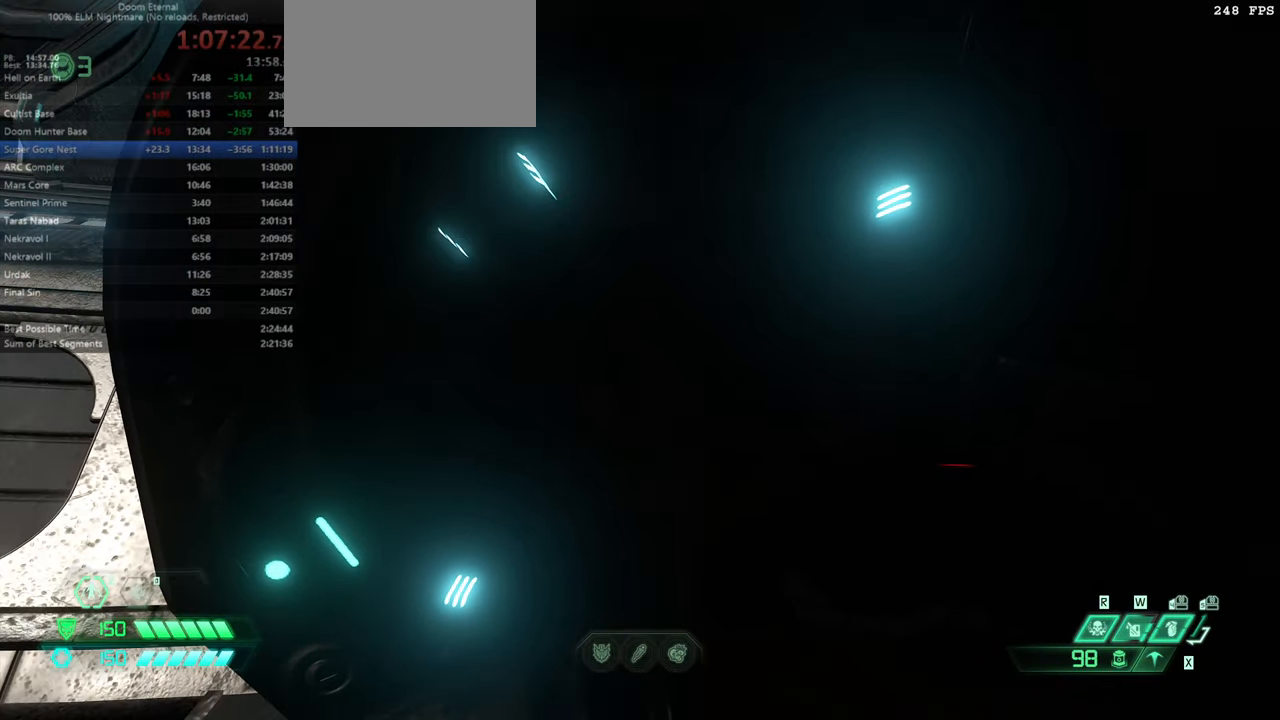
{"keys": ["l"], "mouse": [], "events": []}
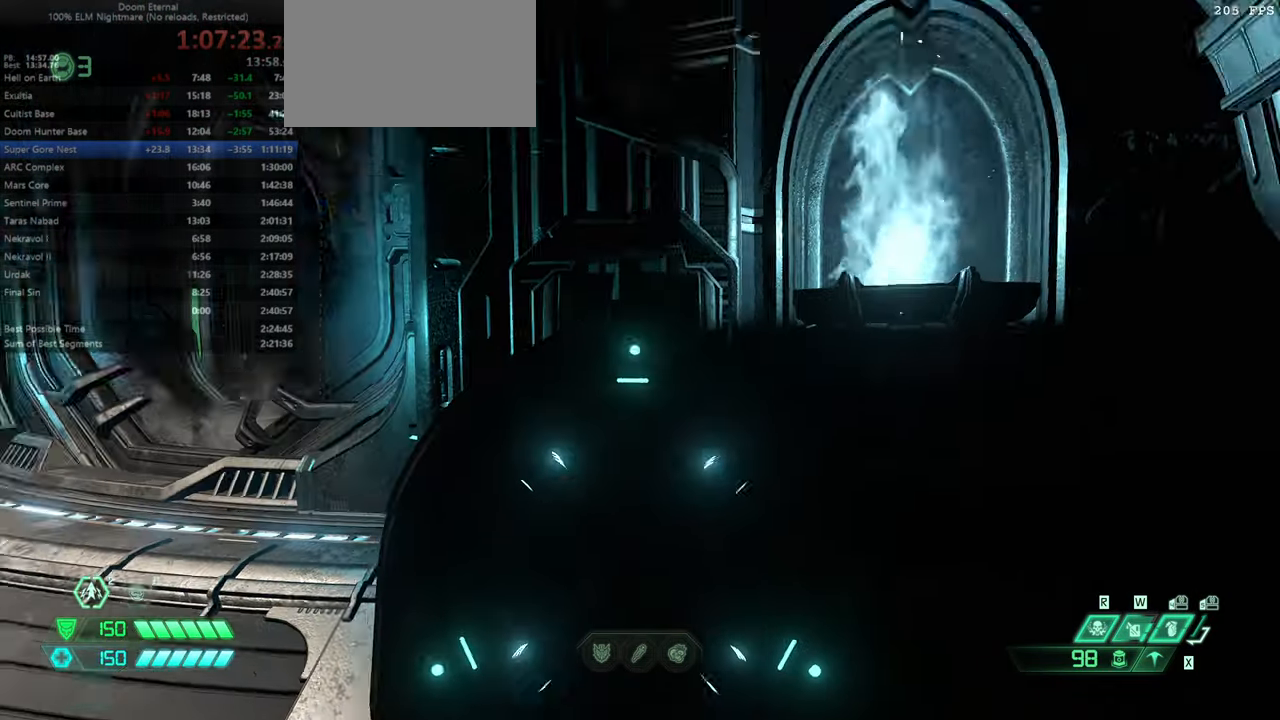
{"keys": ["fw", "l"], "mouse": [], "events": [[166, "fw", "down"]]}
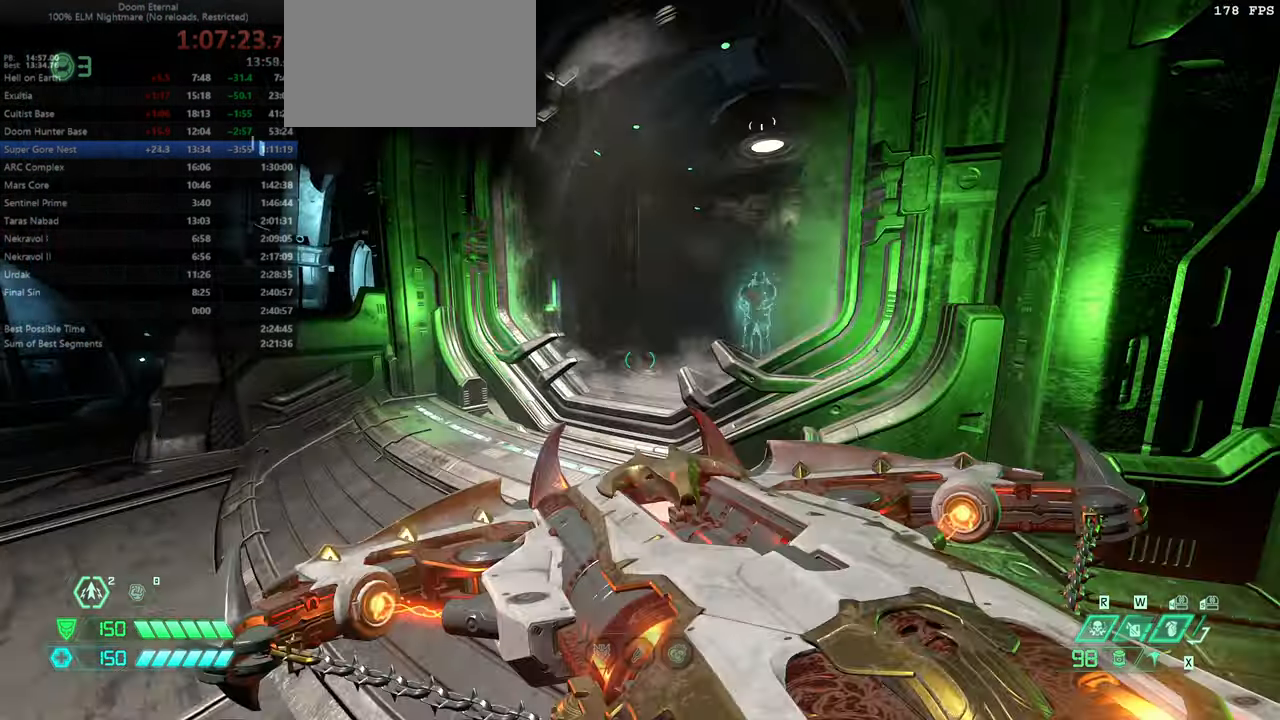
{"keys": ["fw"], "mouse": [], "events": [[133, "l", "up"]]}
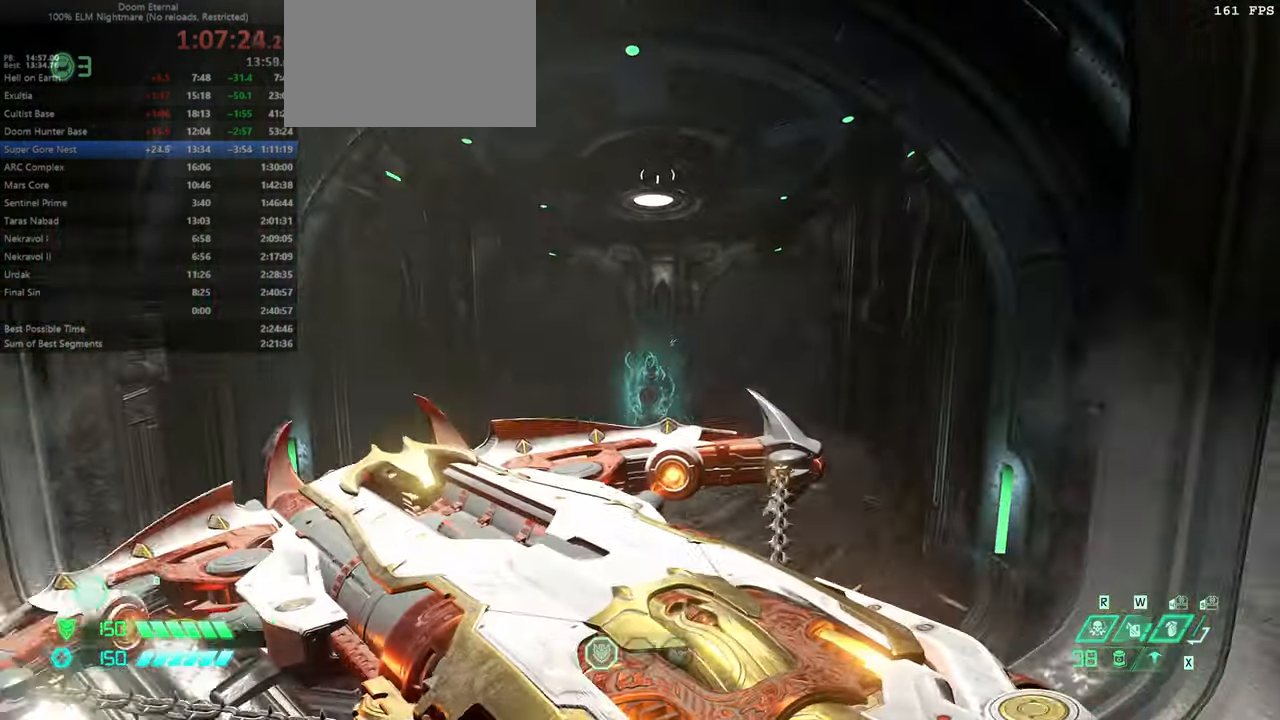
{"keys": ["fw"], "mouse": [], "events": []}
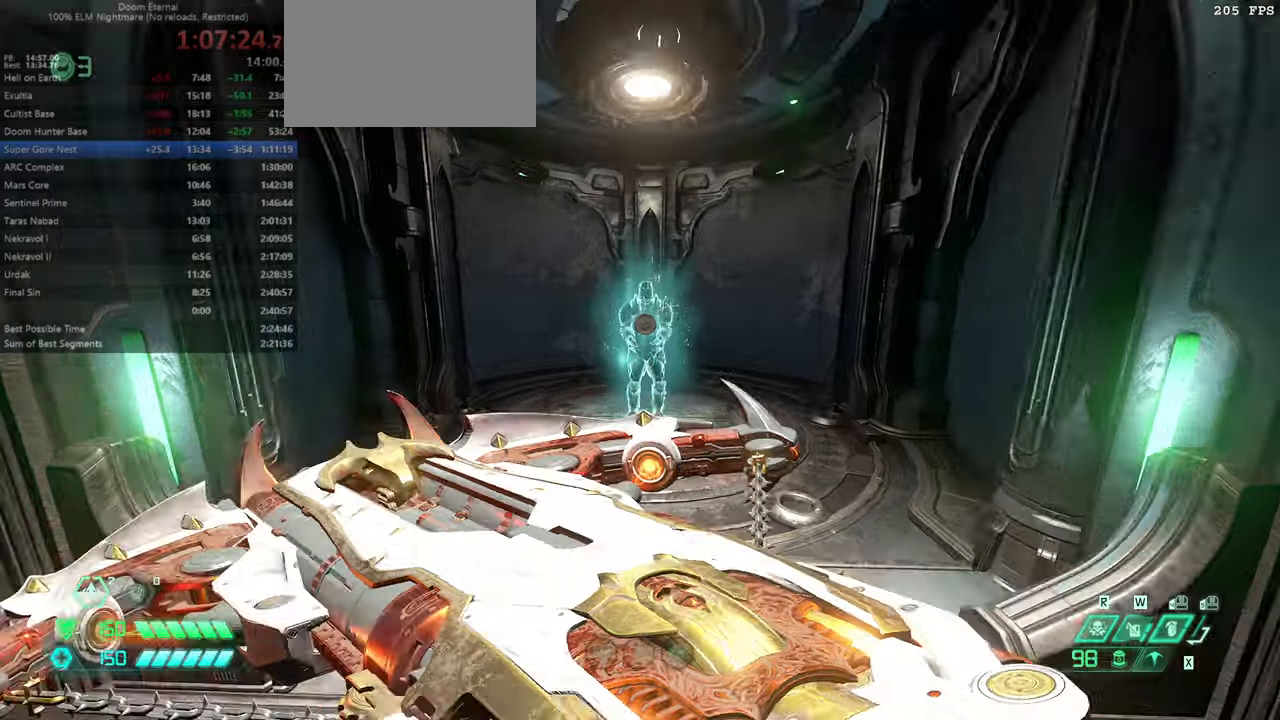
{"keys": [], "mouse": [], "events": [[100, "dash", "down"], [200, "dash", "up"], [267, "fw", "up"]]}
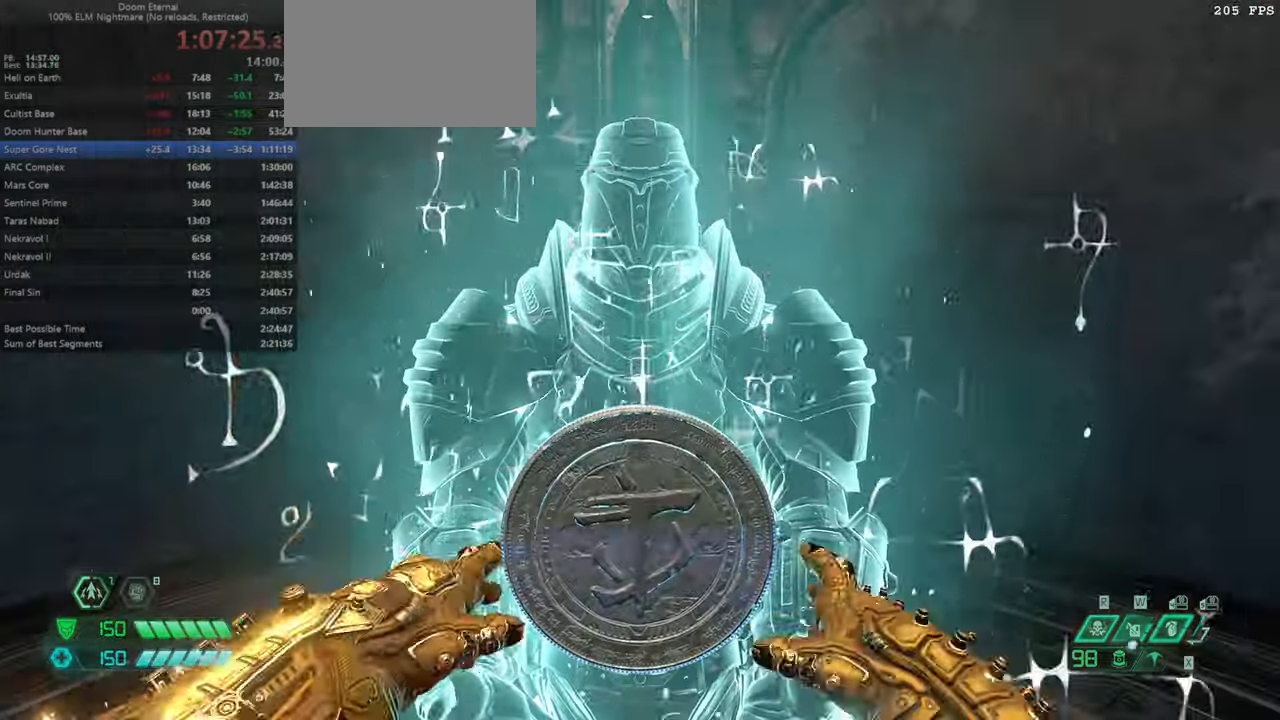
{"keys": ["bw"], "mouse": [], "events": [[167, "bw", "down"], [234, "r", "down"], [467, "r", "up"]]}
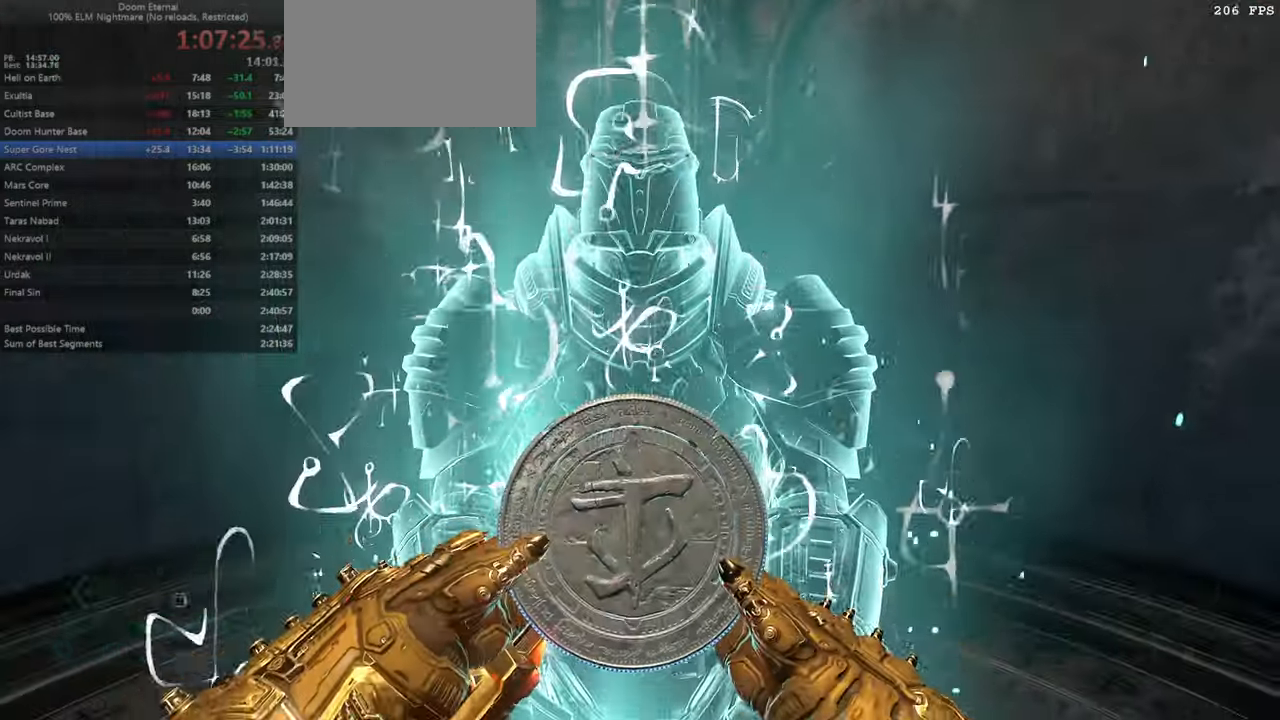
{"keys": ["bw"], "mouse": [], "events": [[134, "r", "down"], [267, "r", "up"]]}
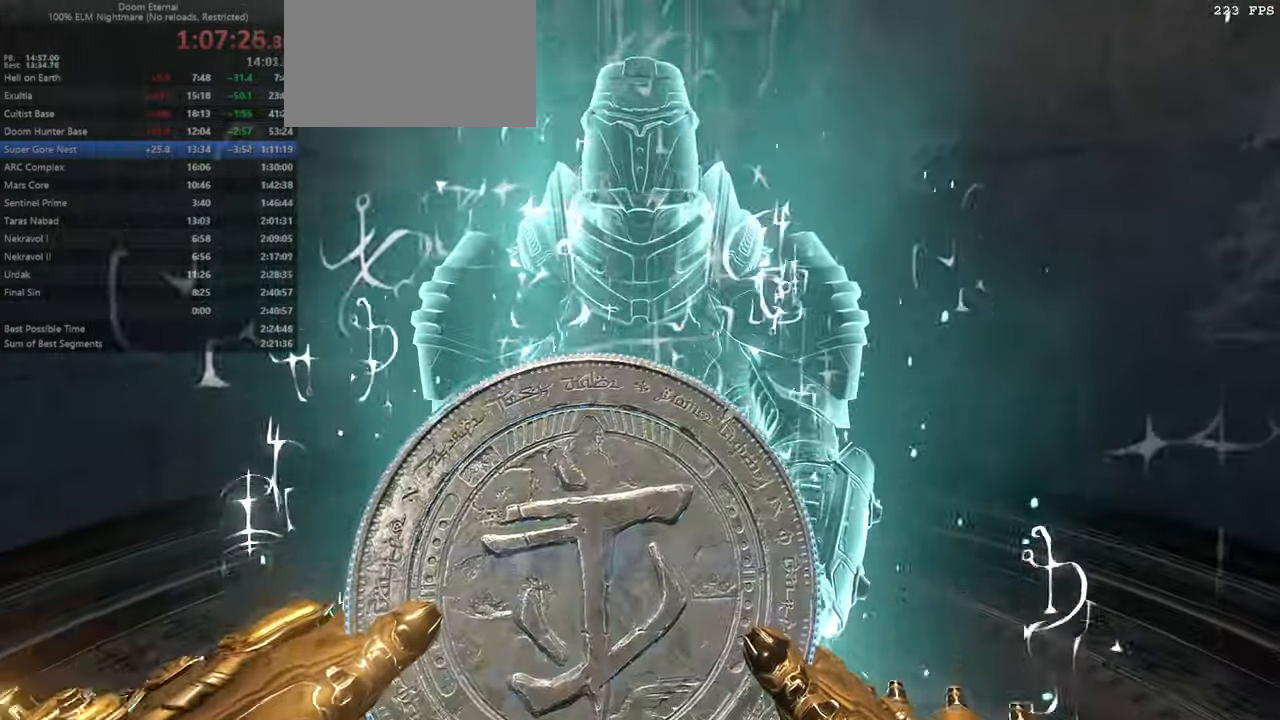
{"keys": ["bw", "r"], "mouse": [], "events": [[34, "r", "down"], [167, "r", "up"], [400, "r", "down"]]}
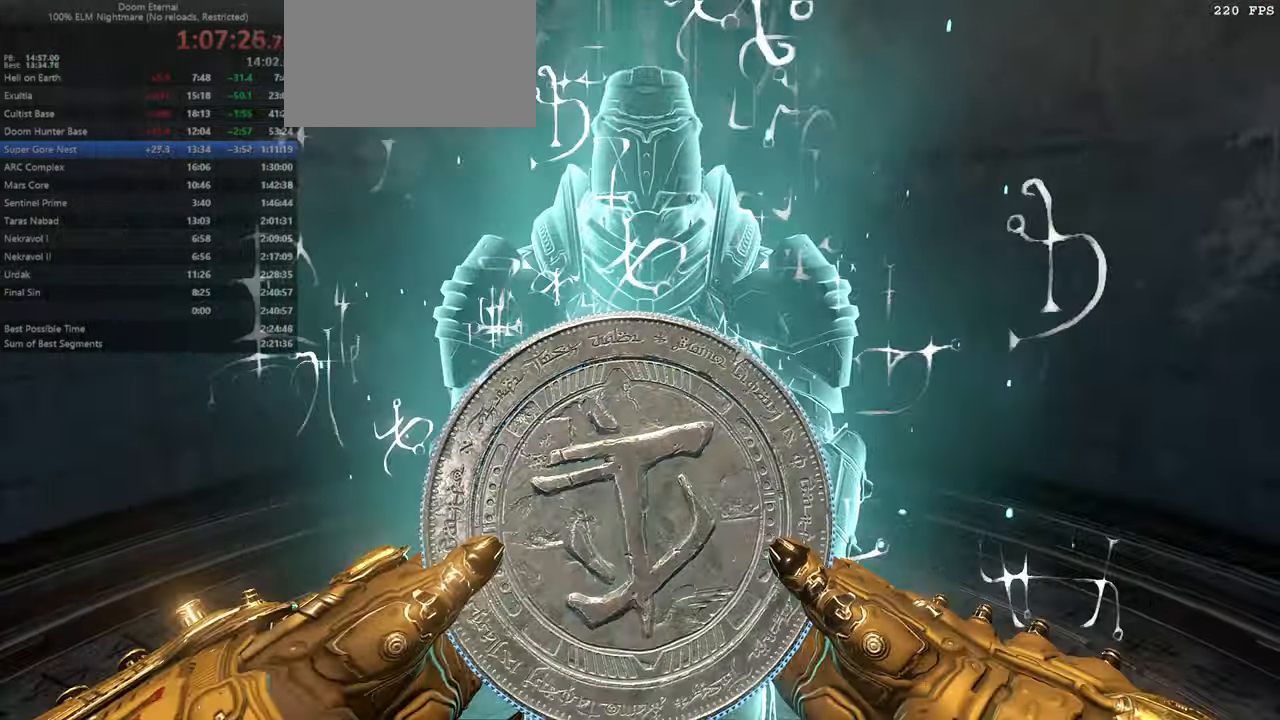
{"keys": ["bw"], "mouse": [], "events": [[34, "r", "up"], [167, "r", "down"], [300, "r", "up"]]}
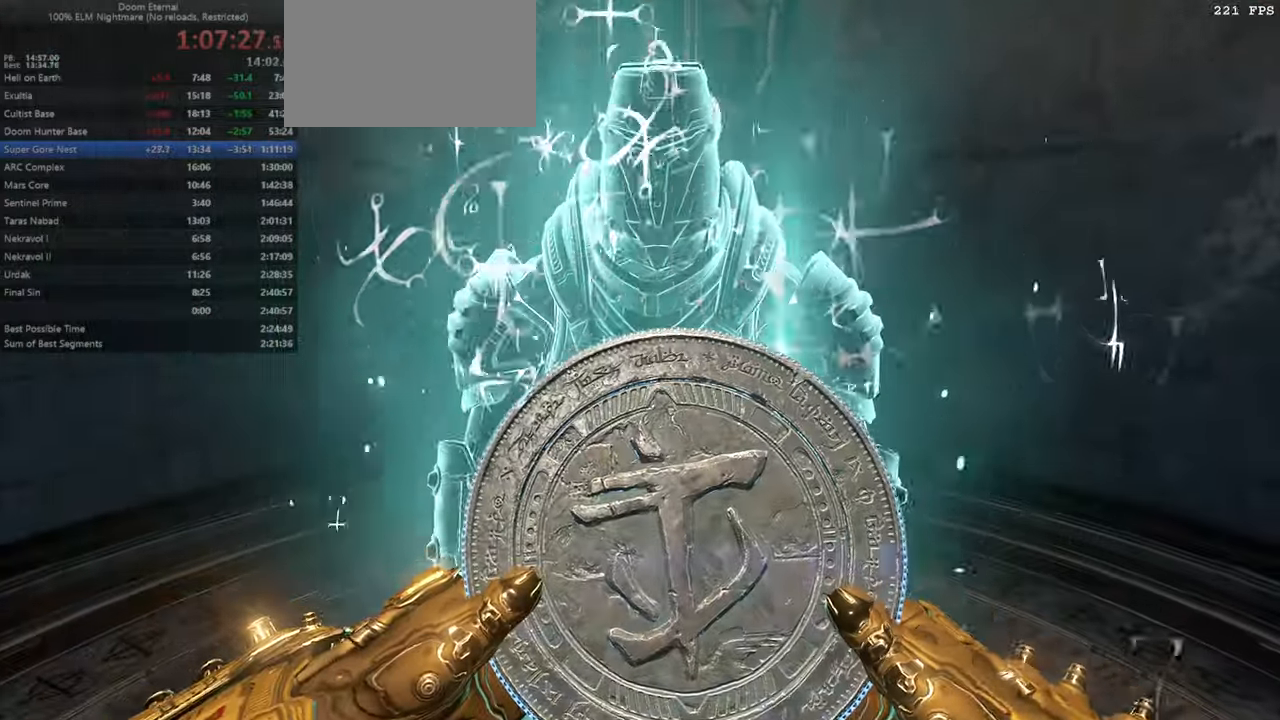
{"keys": ["bw"], "mouse": [], "events": [[200, "r", "down"], [334, "r", "up"]]}
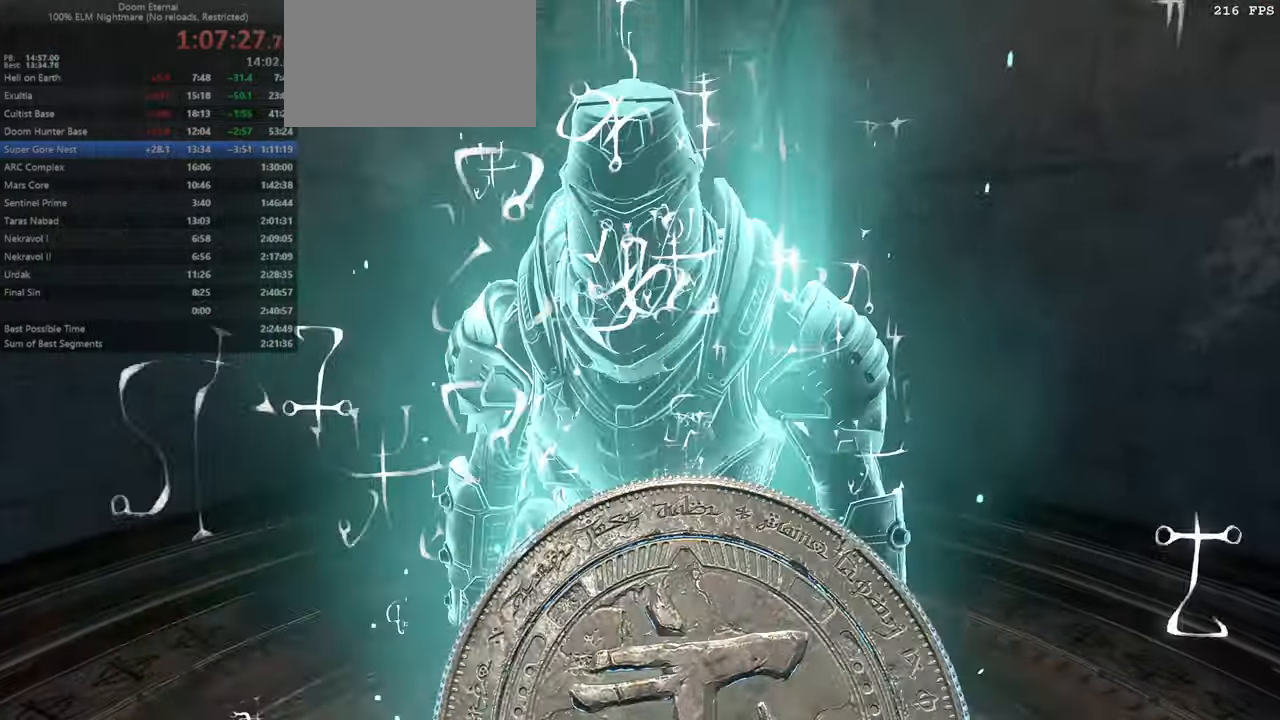
{"keys": ["bw"], "mouse": [], "events": []}
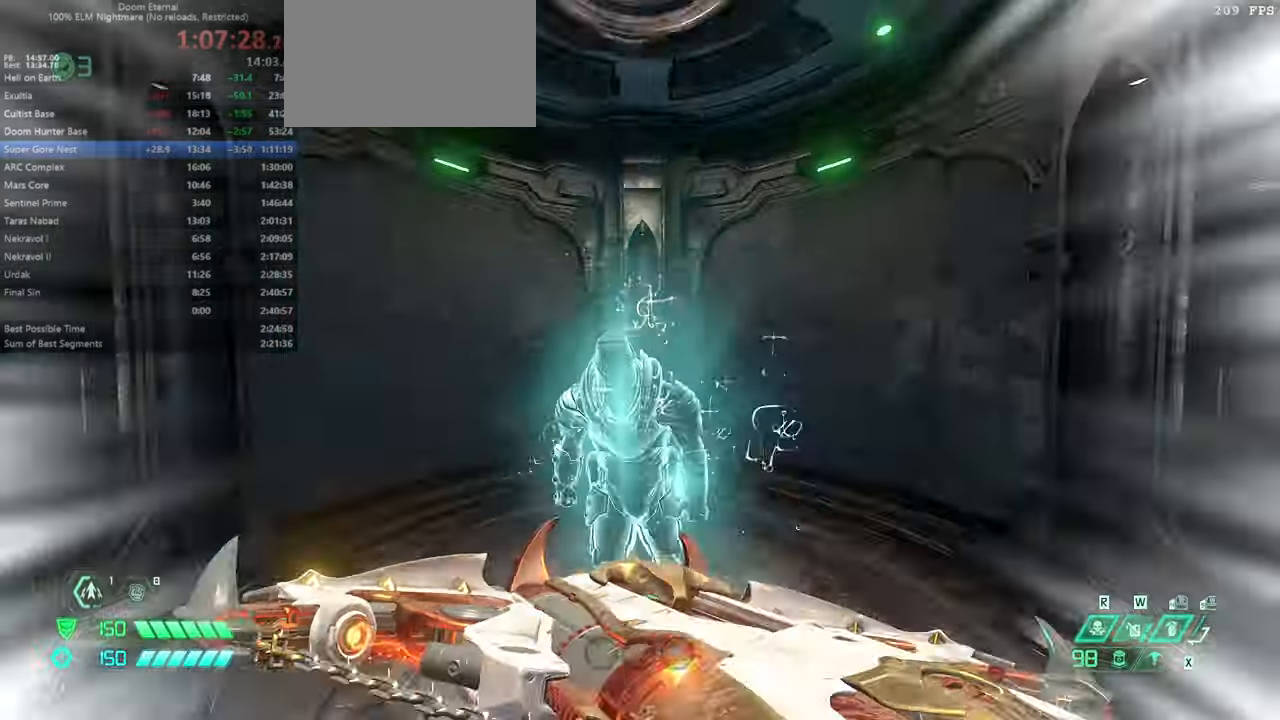
{"keys": ["bw"], "mouse": [], "events": [[34, "dash", "down"], [134, "dash", "up"]]}
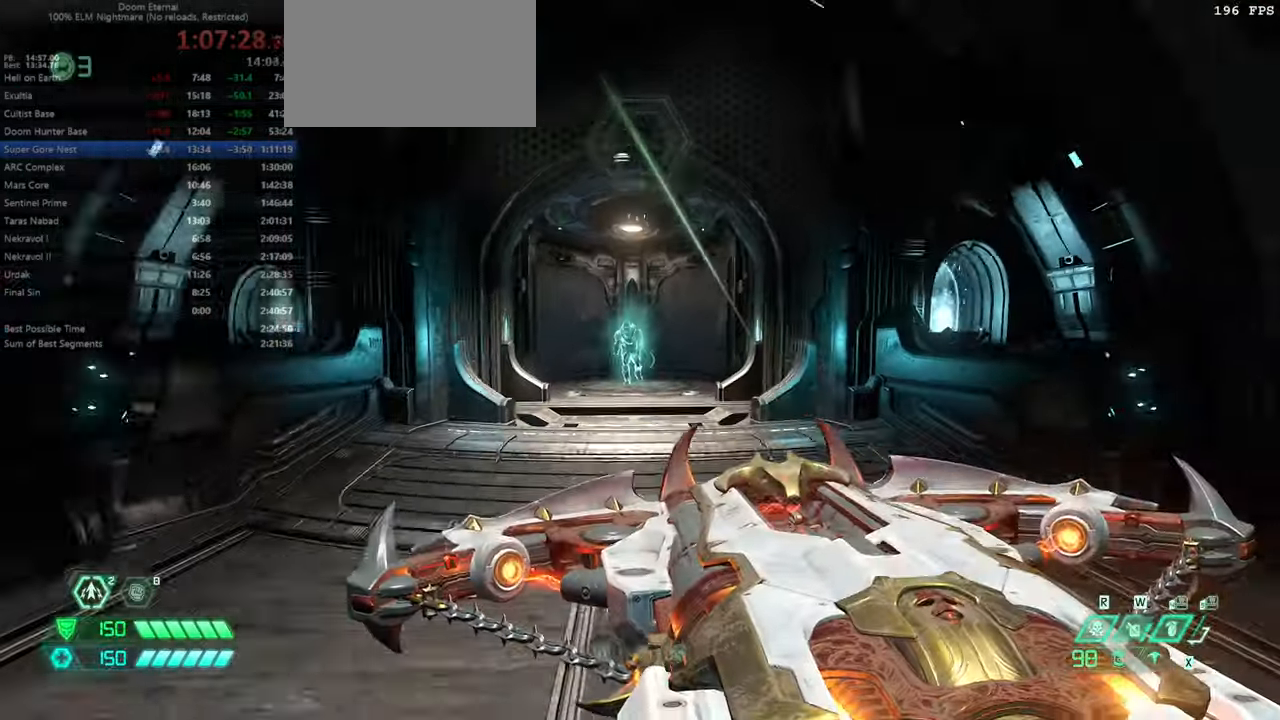
{"keys": ["bw"], "mouse": [], "events": [[134, "dash", "down"], [234, "dash", "up"]]}
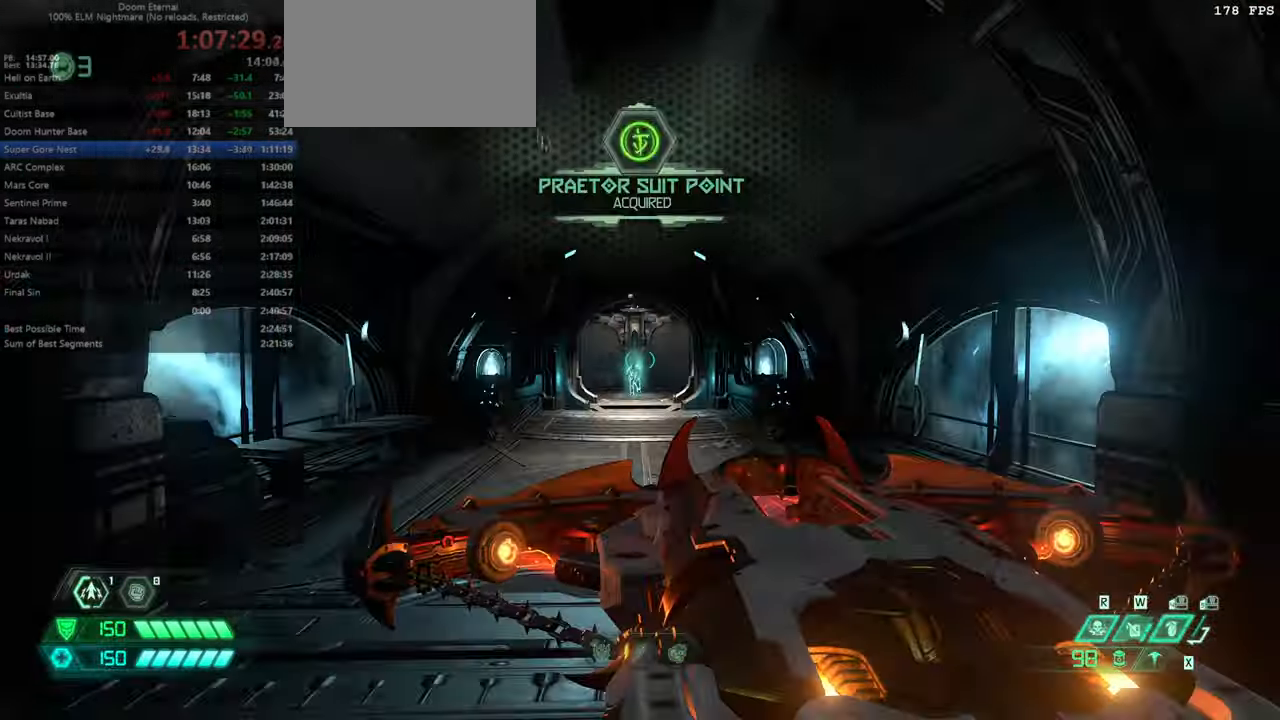
{"keys": ["bw"], "mouse": [], "events": [[200, "jump", "down"], [300, "jump", "up"], [334, "dash", "down"], [434, "dash", "up"]]}
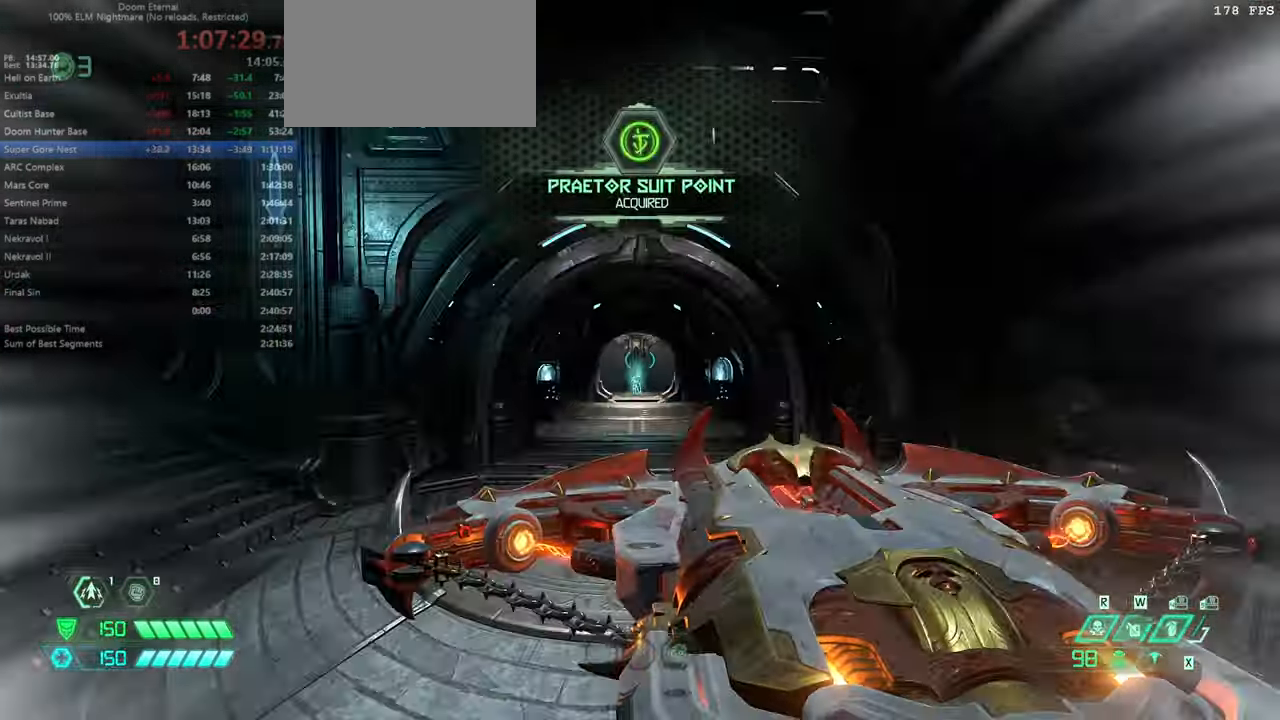
{"keys": [], "mouse": [], "events": [[468, "bw", "up"]]}
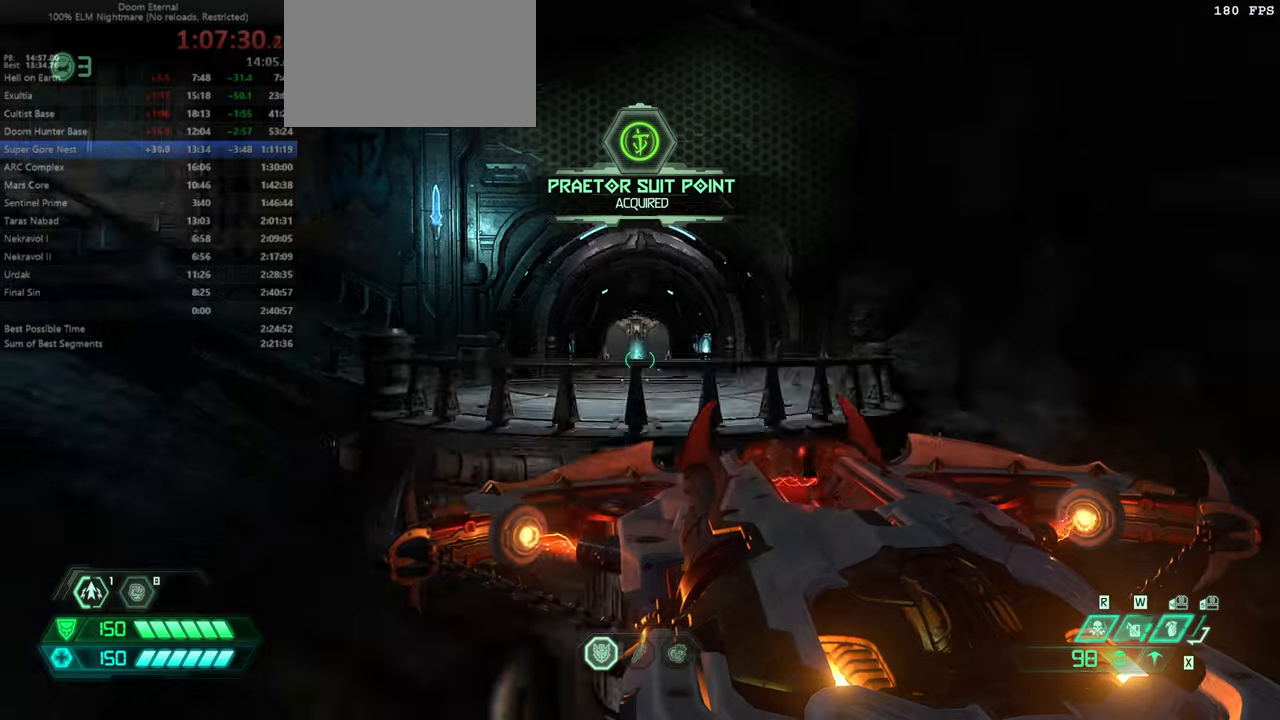
{"keys": ["fw"], "mouse": [], "events": [[466, "fw", "down"]]}
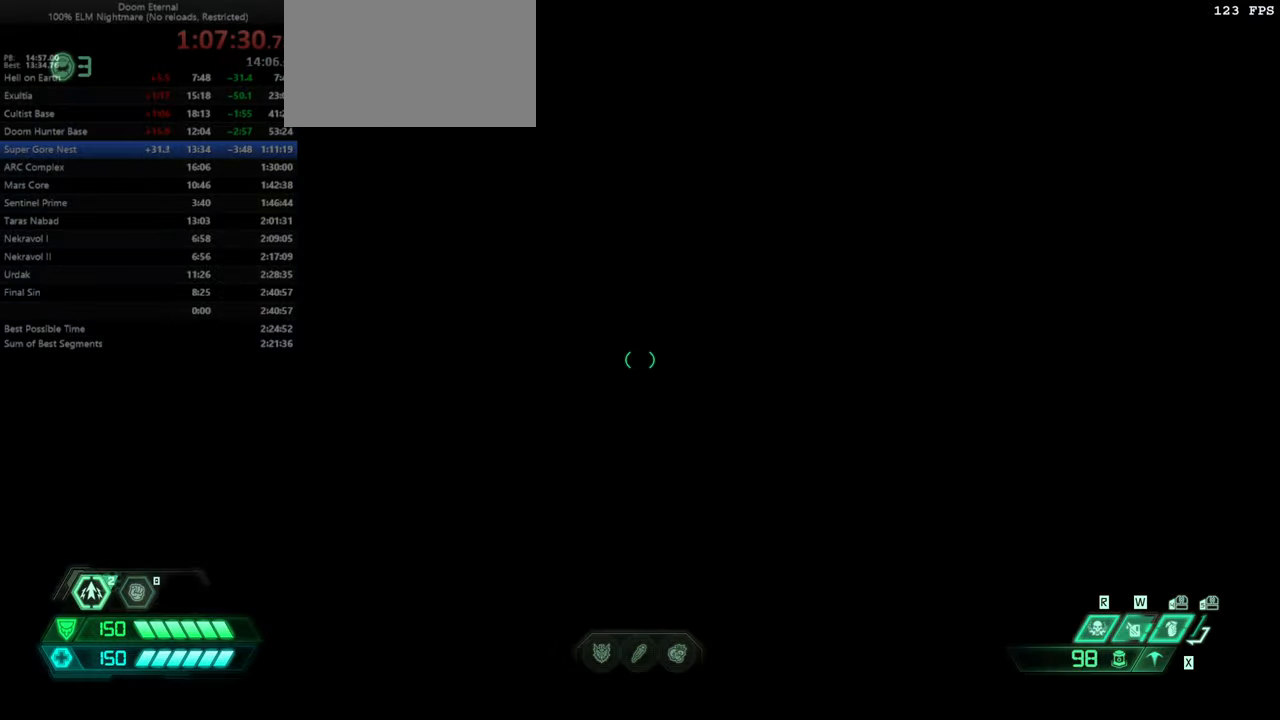
{"keys": ["fw"], "mouse": [], "events": []}
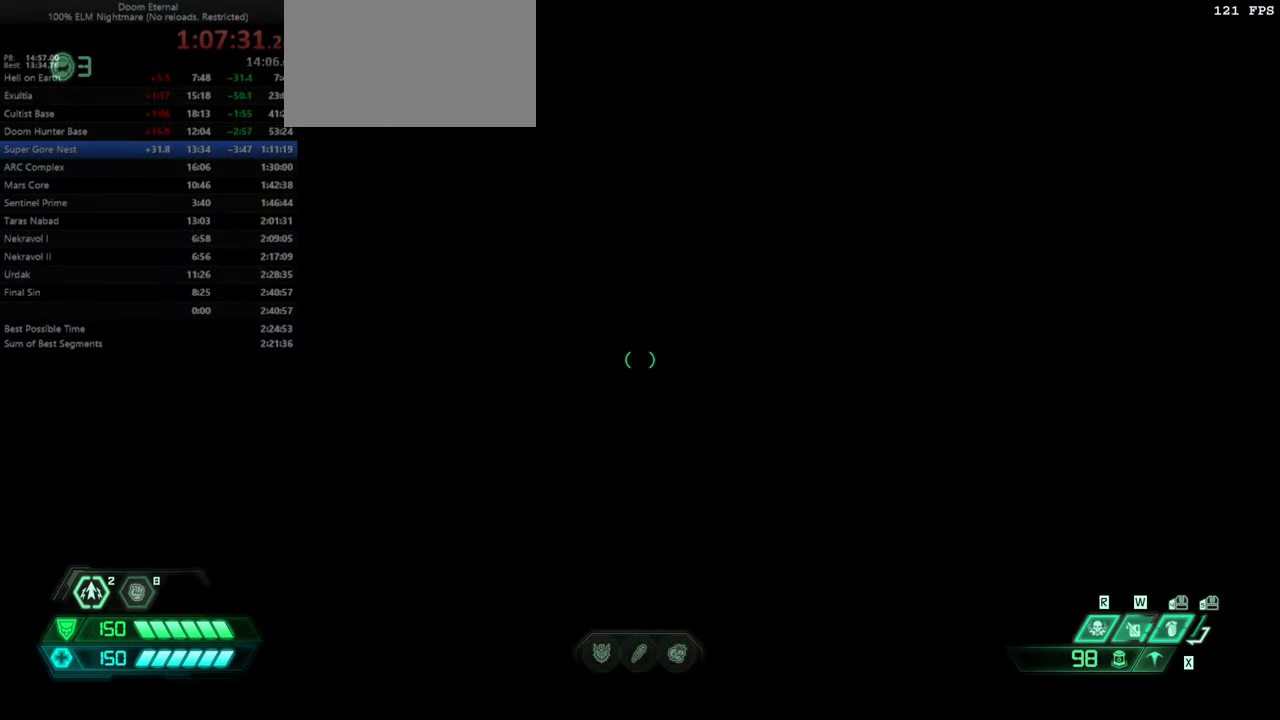
{"keys": ["fw"], "mouse": [], "events": []}
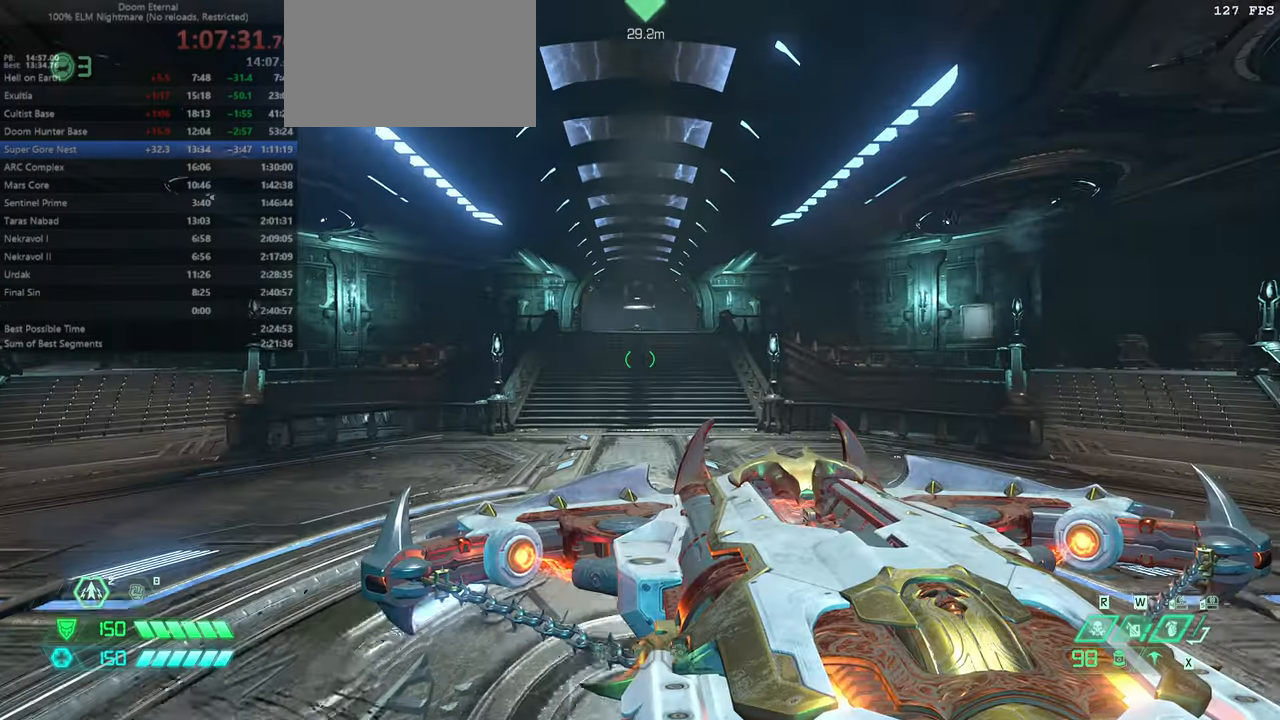
{"keys": ["fw"], "mouse": [], "events": []}